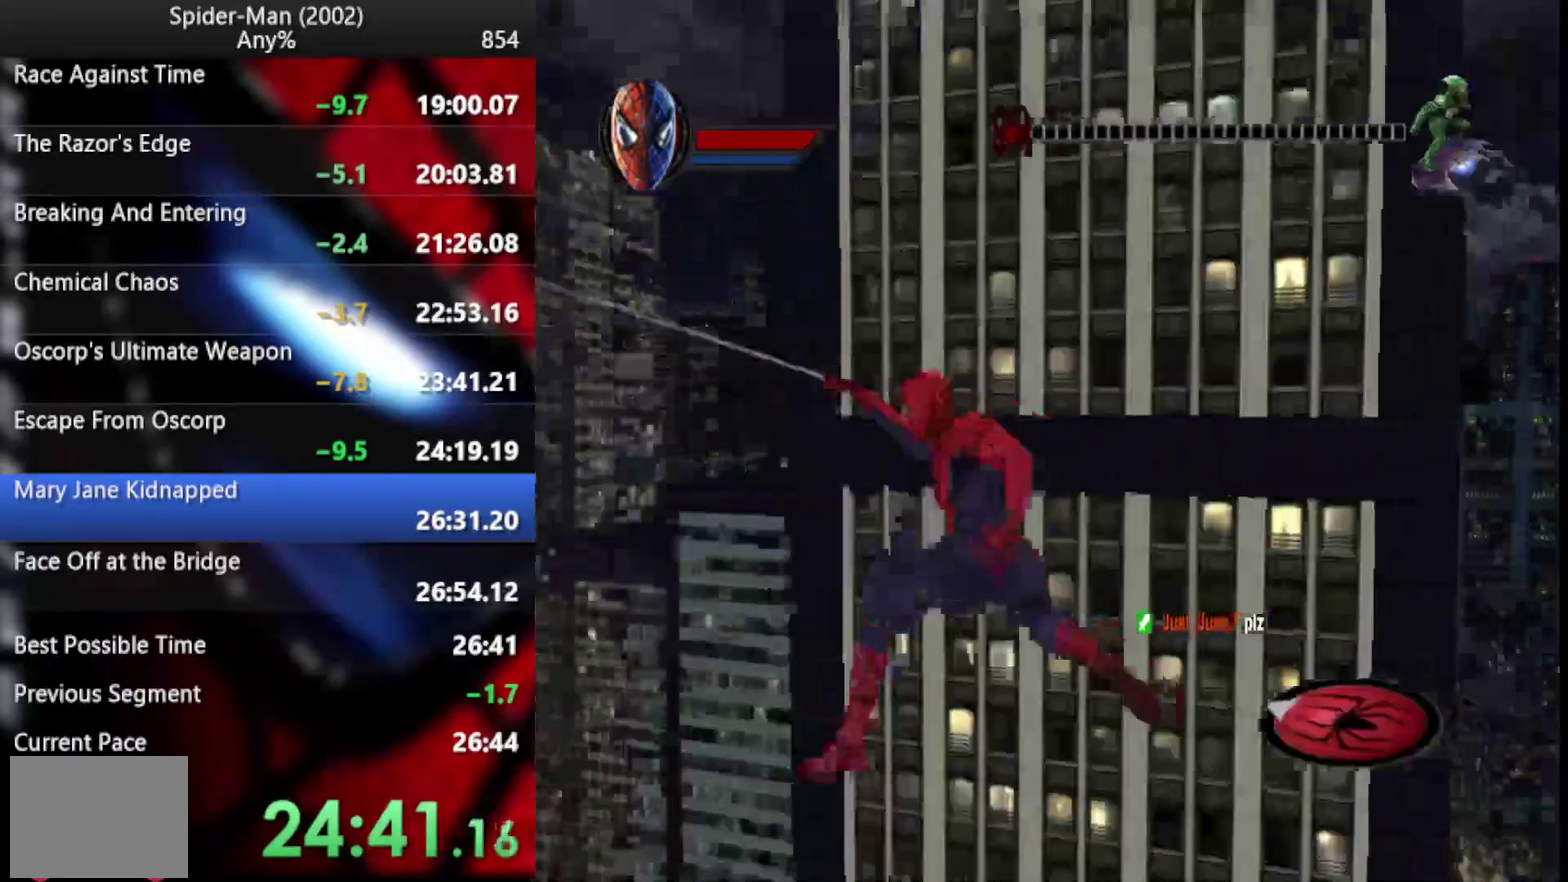
Gameplay with a controller (PlayStation layout); each line is a JSON object with the inputs held at the frame after it. "events" lists button and stick changes between this image and that frame as [ms after this image, input, new state], when the widget could be followed in between. Not read: CROSS R1.
{"buttons": ["R2"], "left_stick": "up-right", "right_stick": "center"}
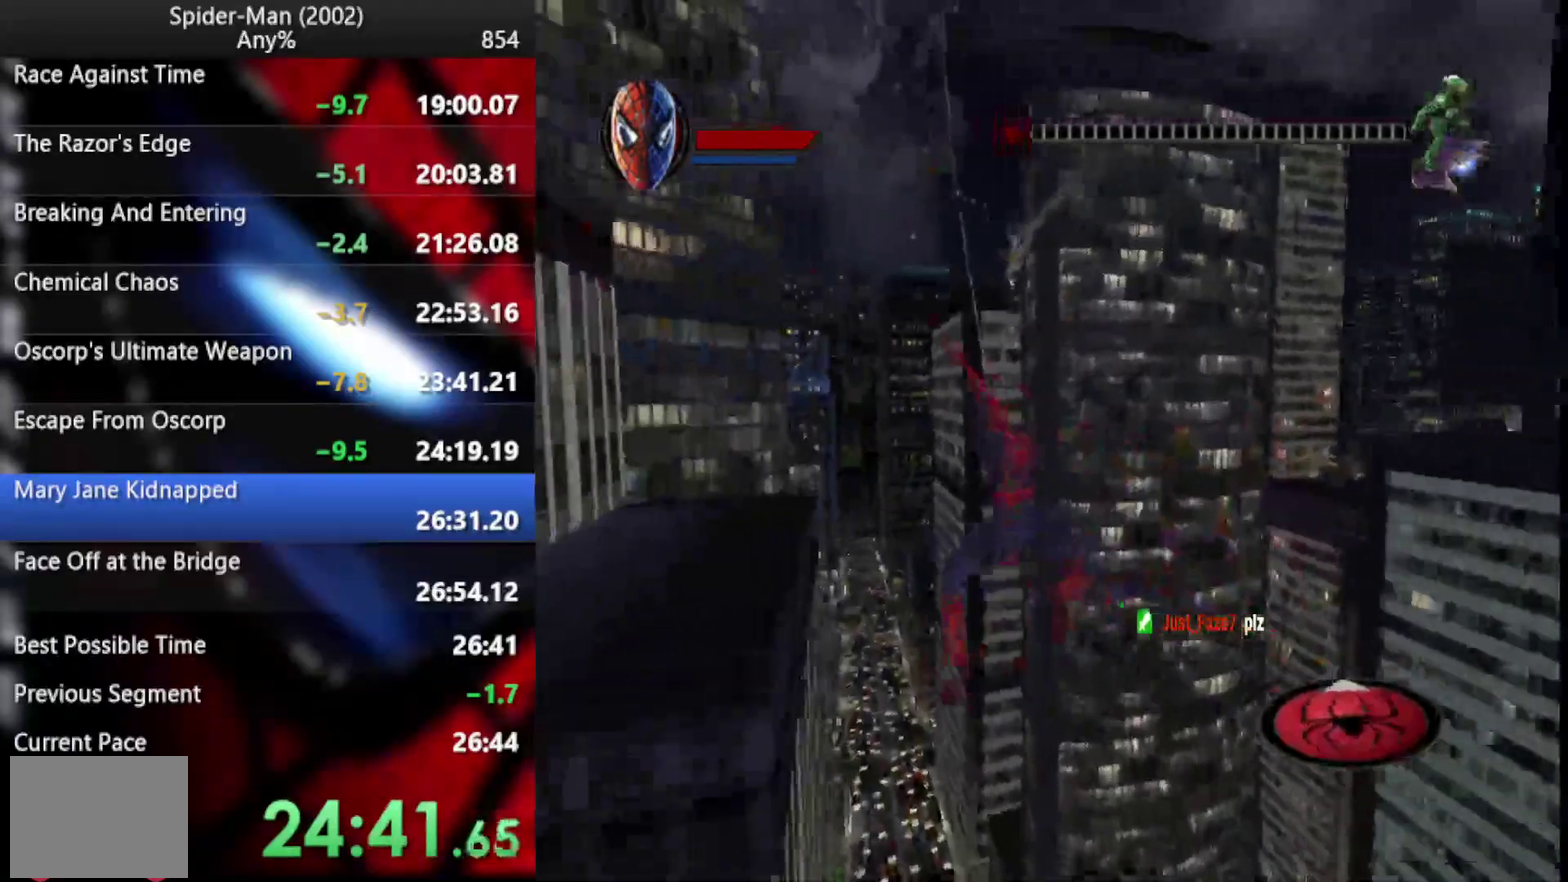
{"buttons": ["R2"], "left_stick": "up", "right_stick": "center"}
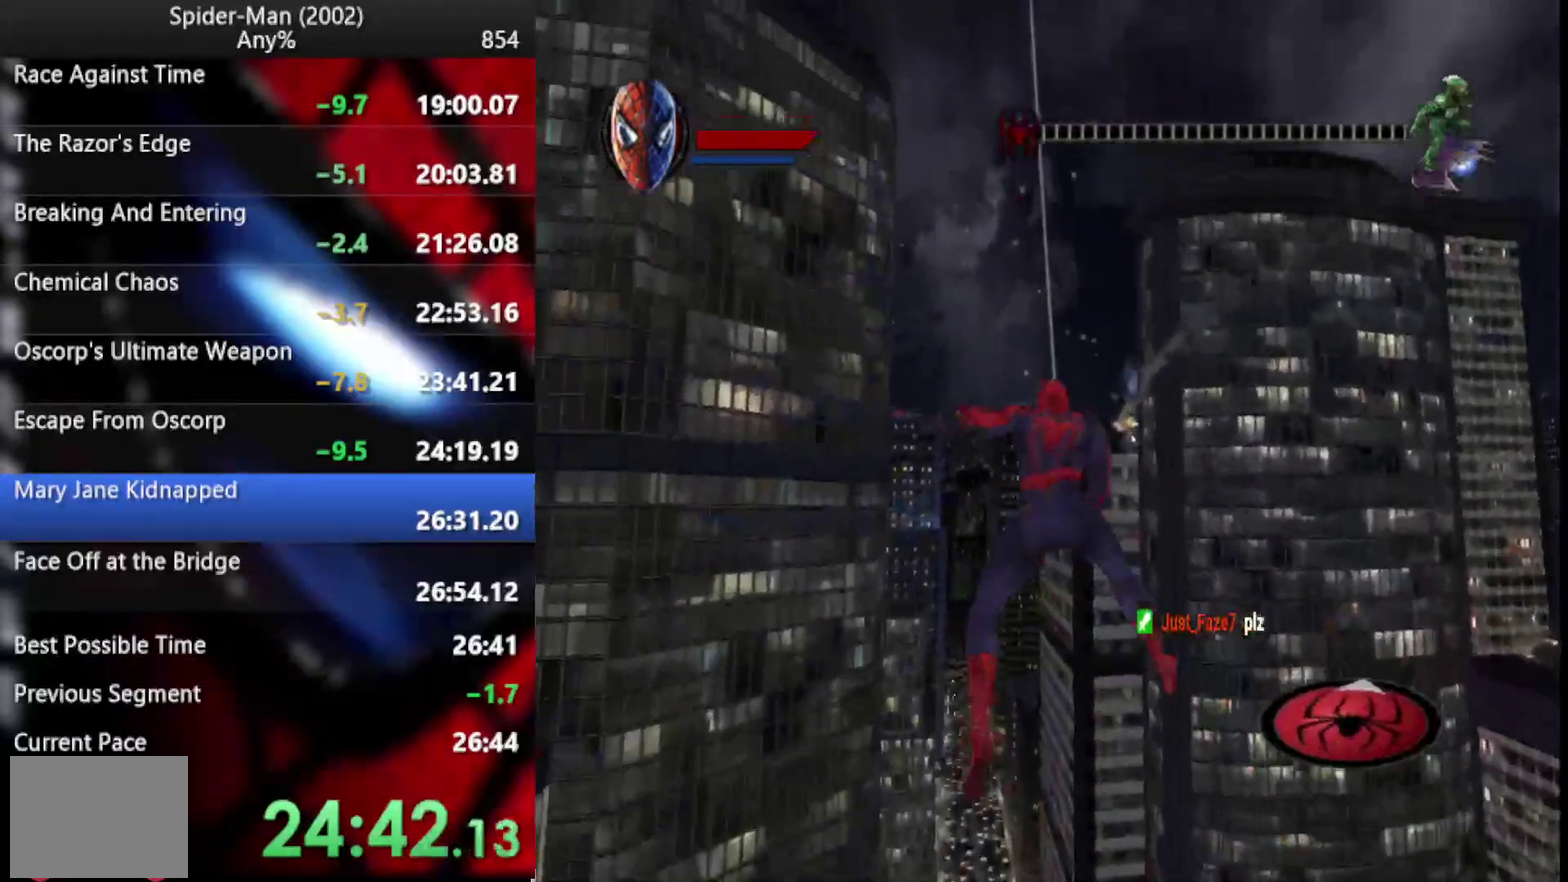
{"buttons": ["R2"], "left_stick": "up-left", "right_stick": "center"}
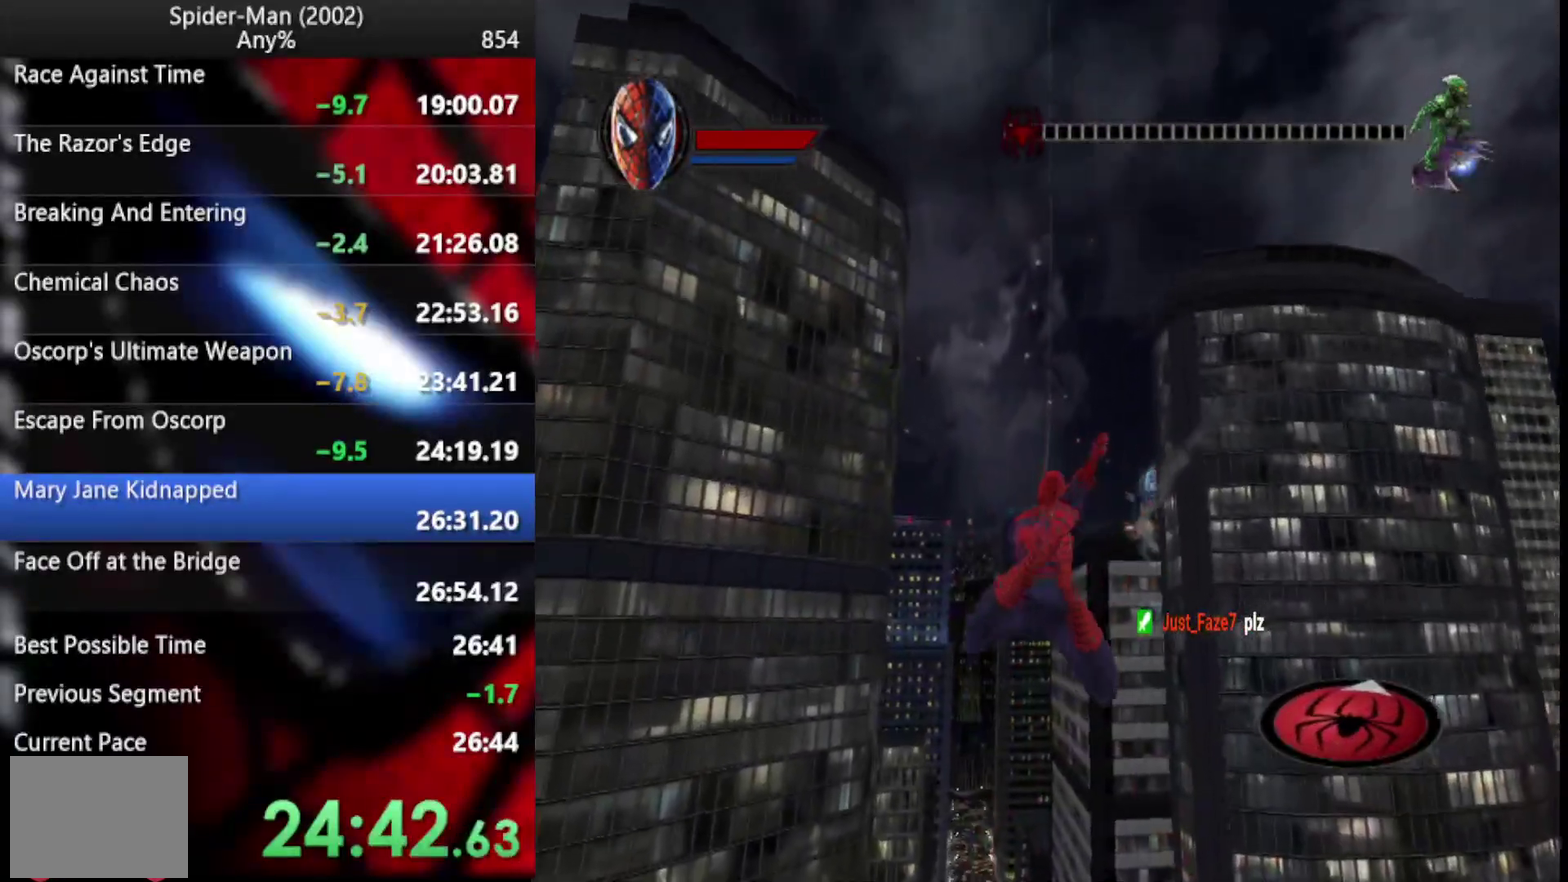
{"buttons": ["R2"], "left_stick": "up", "right_stick": "center"}
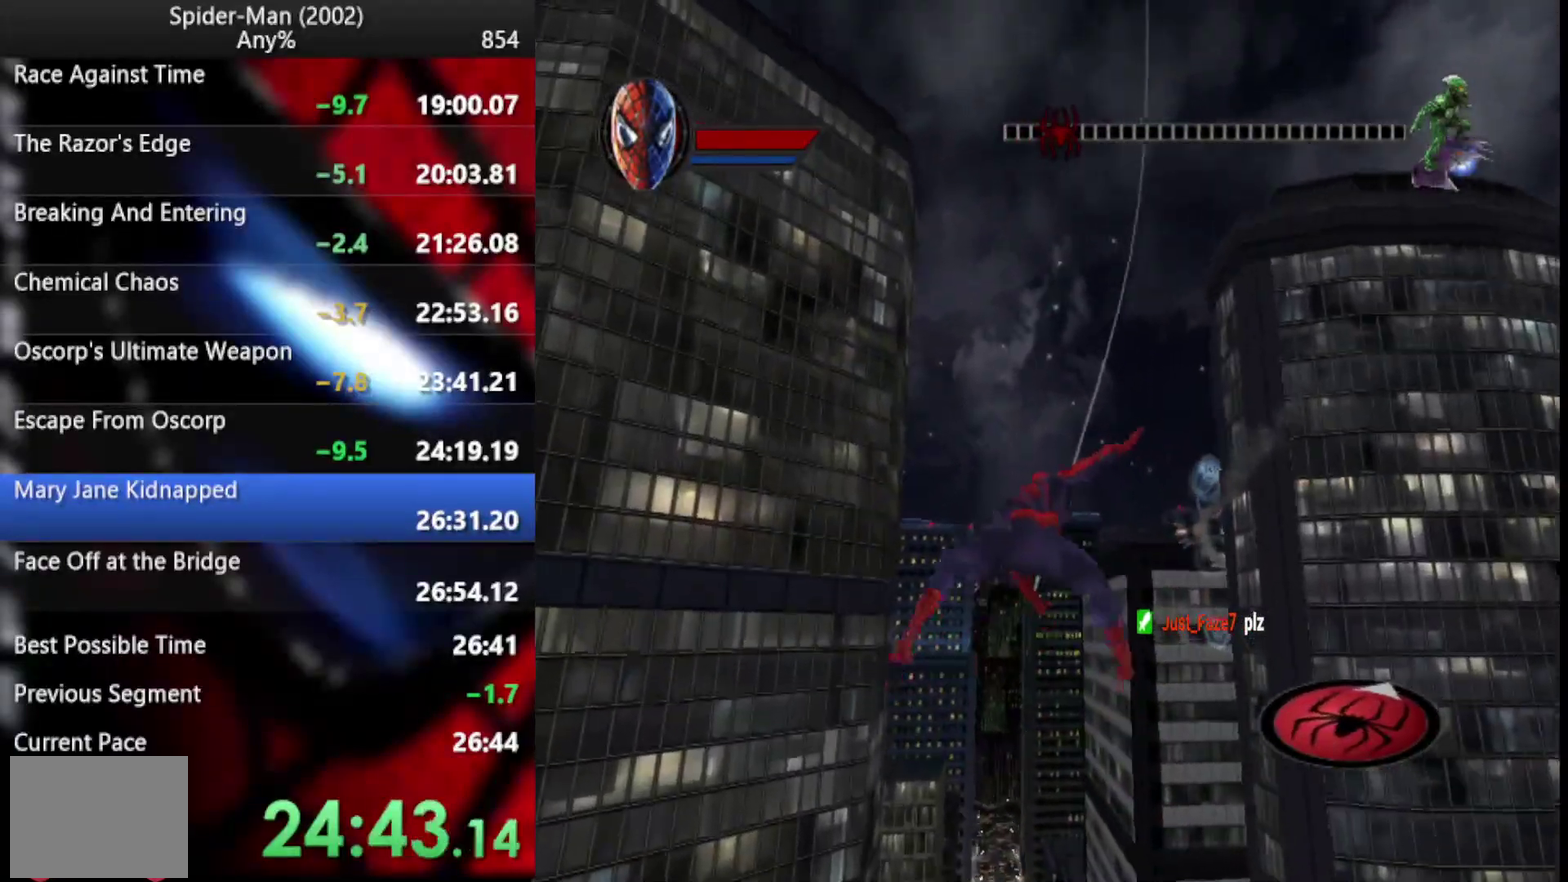
{"buttons": ["R2"], "left_stick": "right", "right_stick": "center", "events": [[120, "left_stick", "up-right"], [307, "left_stick", "right"]]}
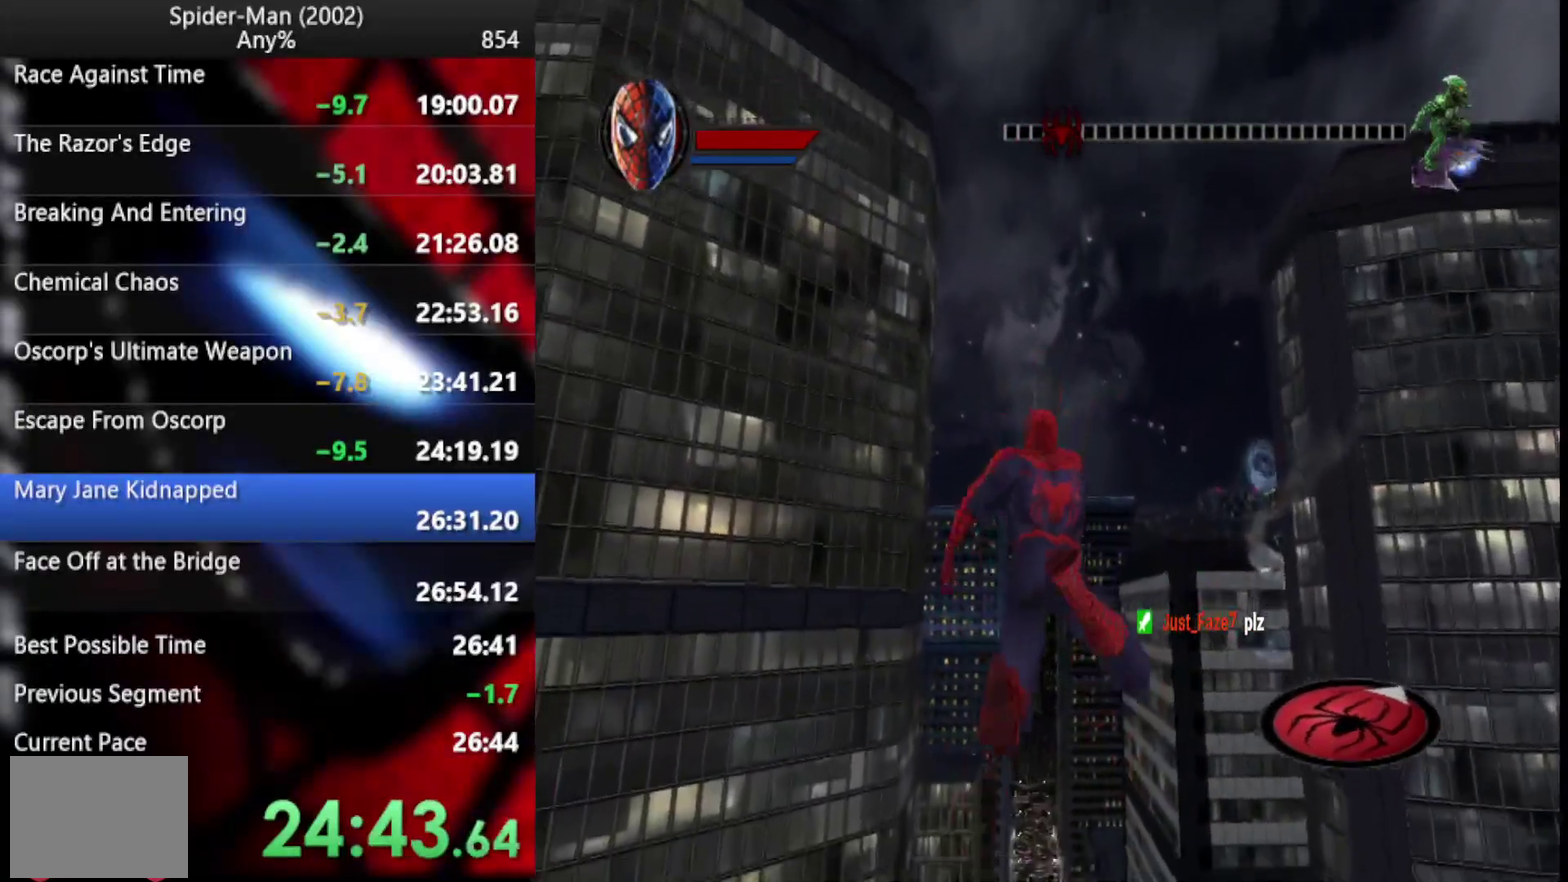
{"buttons": ["R2"], "left_stick": "up", "right_stick": "center", "events": [[68, "left_stick", "up-right"], [137, "left_stick", "up"], [222, "L1", "down"], [427, "L1", "up"]]}
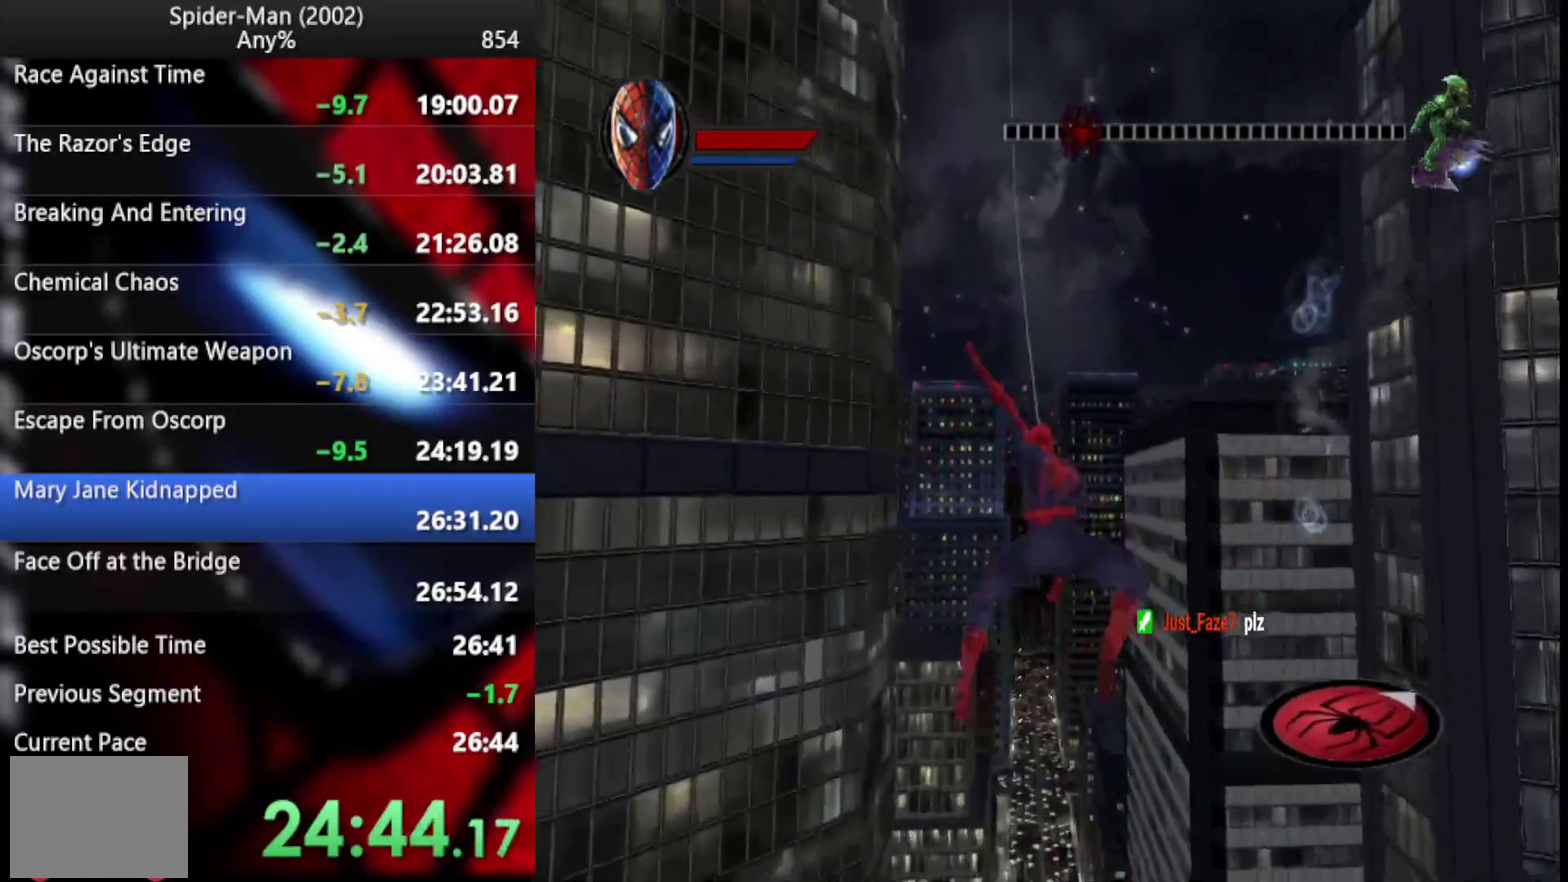
{"buttons": ["R2"], "left_stick": "center", "right_stick": "center"}
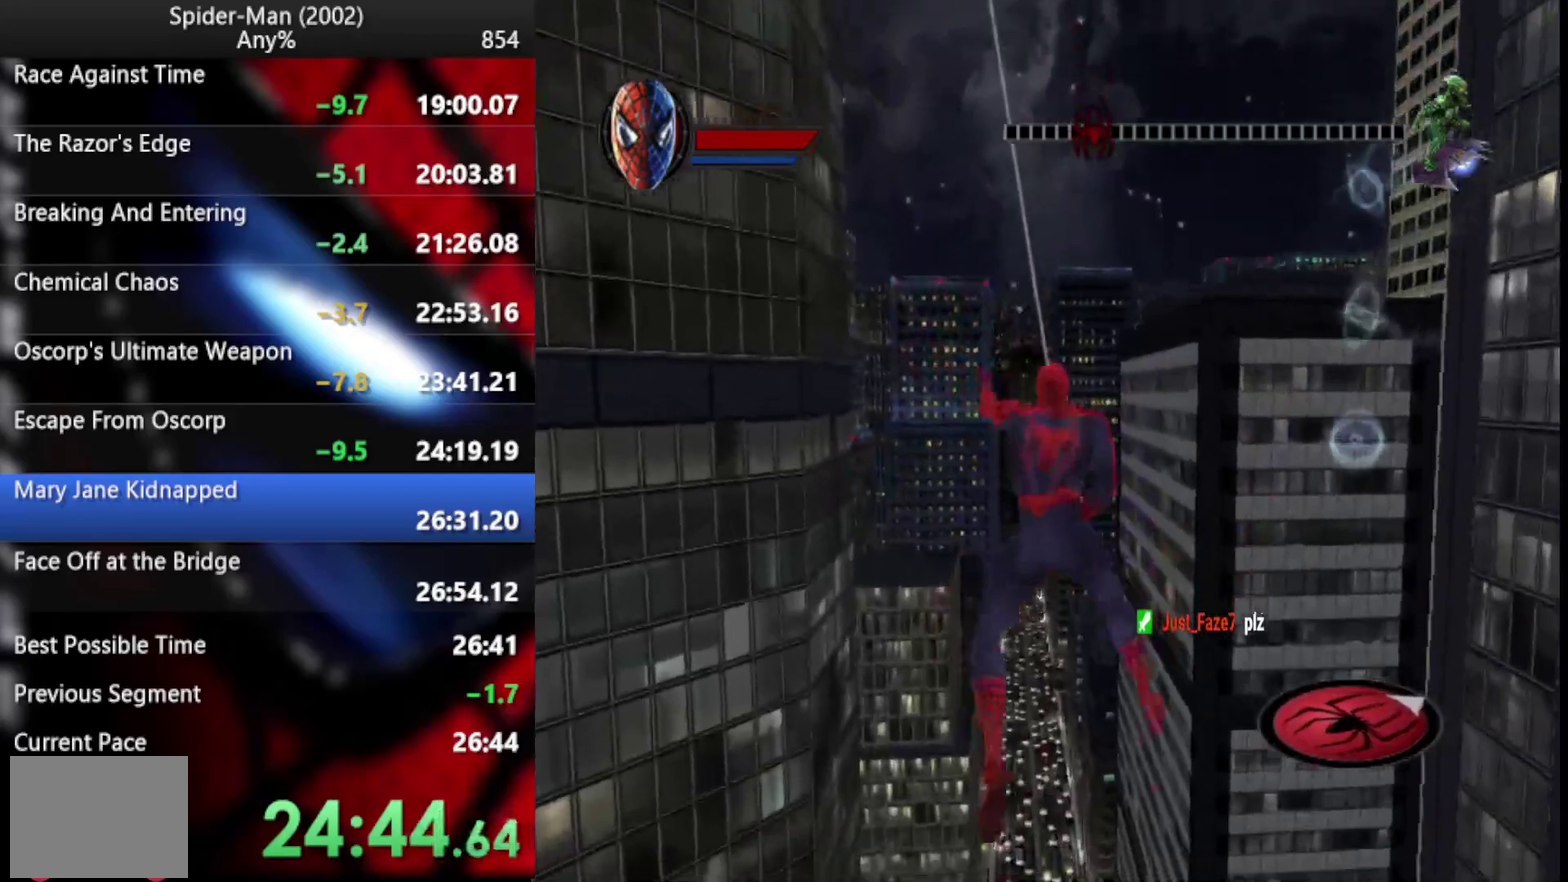
{"buttons": ["R2"], "left_stick": "center", "right_stick": "center"}
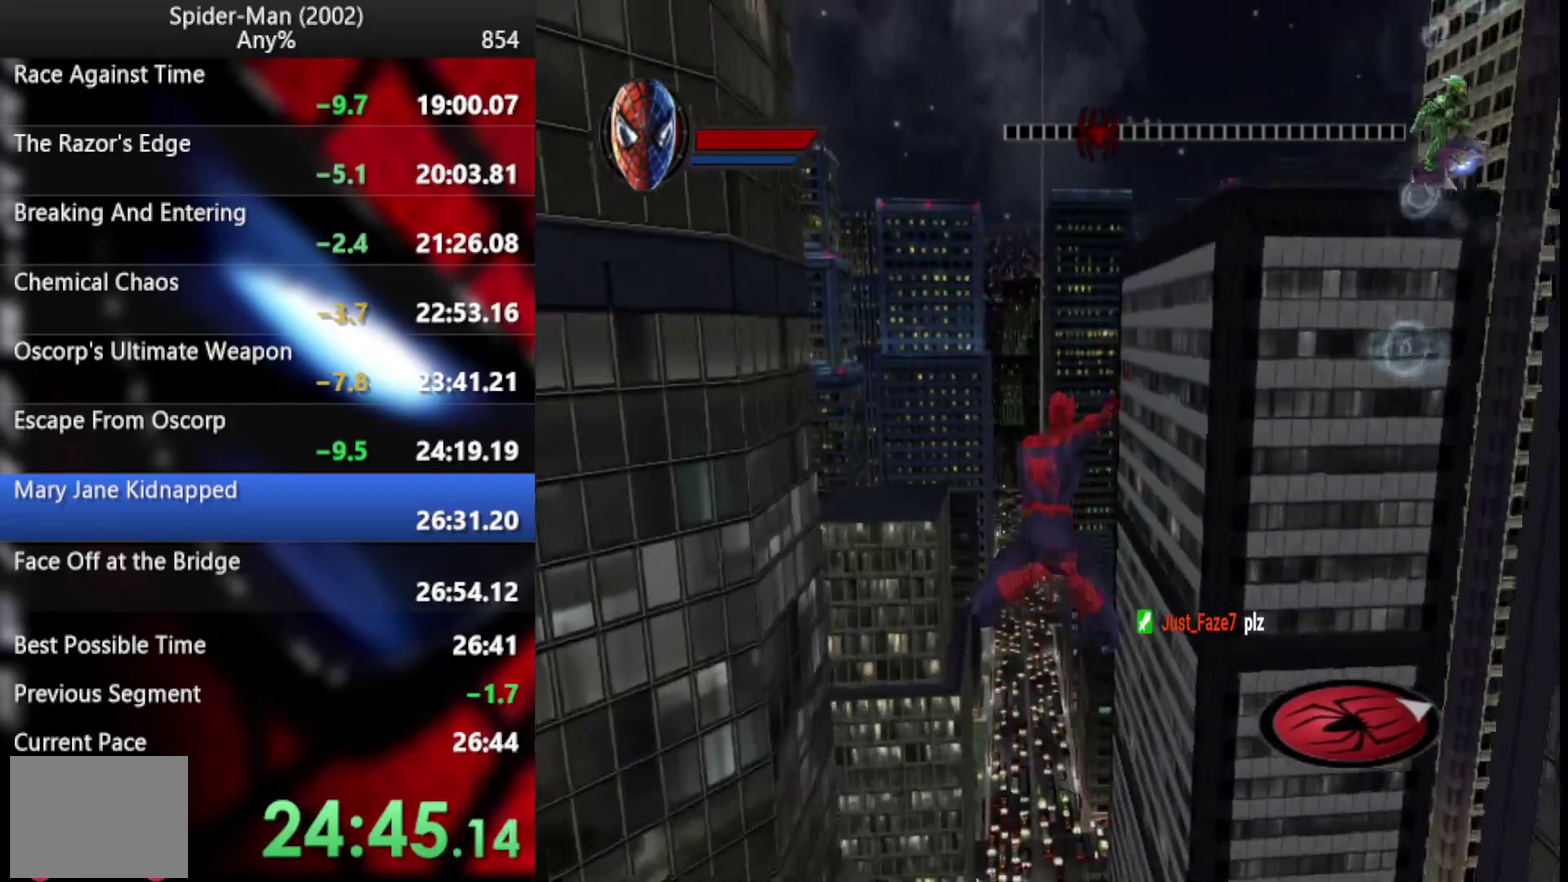
{"buttons": ["L2", "R2"], "left_stick": "down-left", "right_stick": "center"}
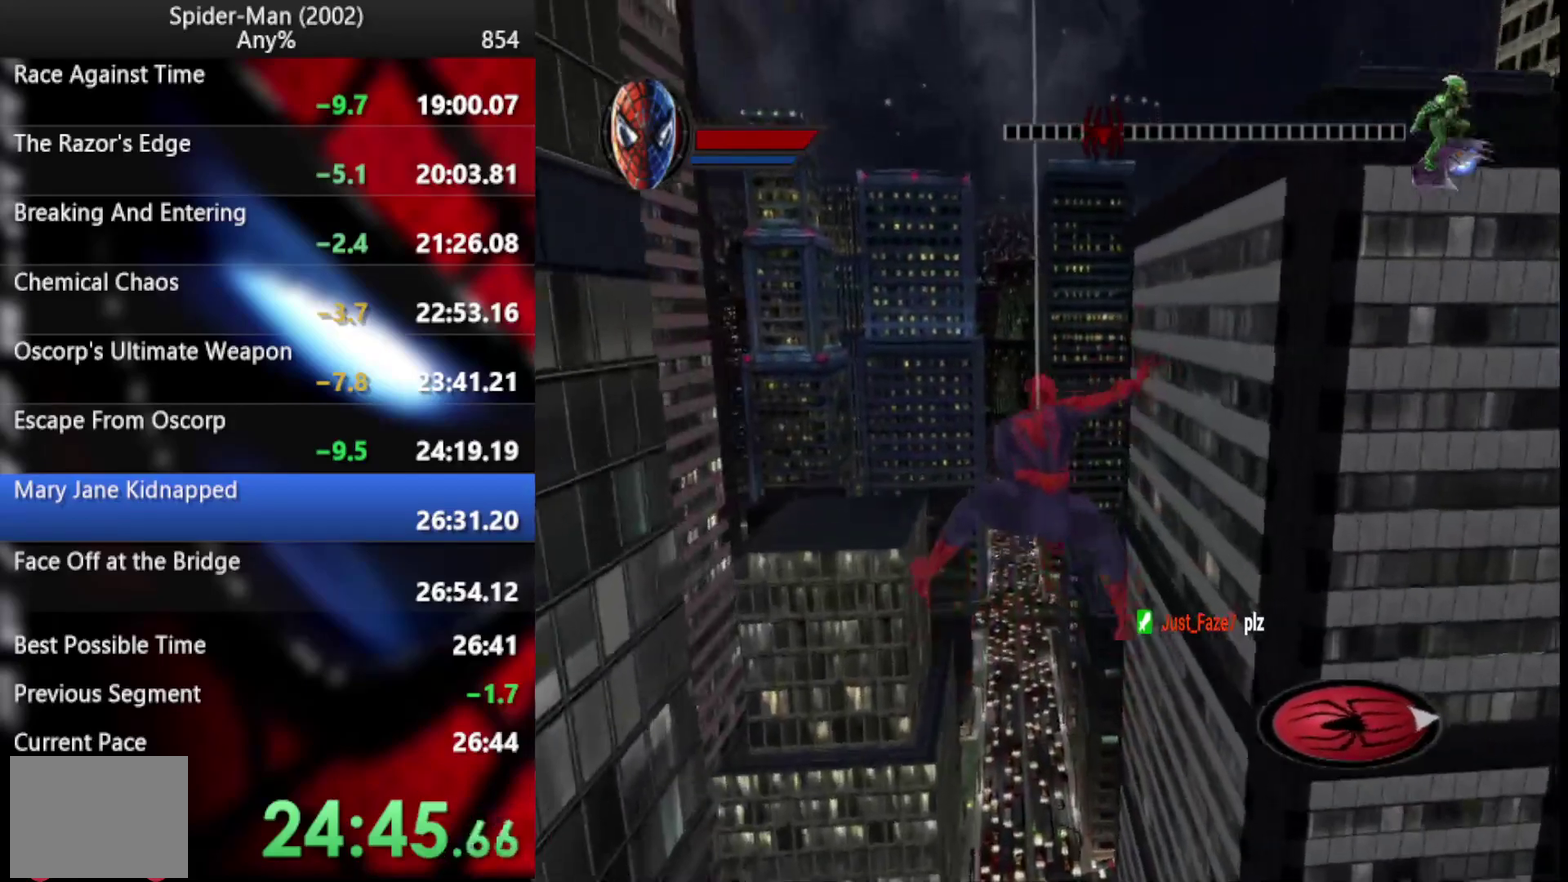
{"buttons": ["L2", "R2"], "left_stick": "left", "right_stick": "center"}
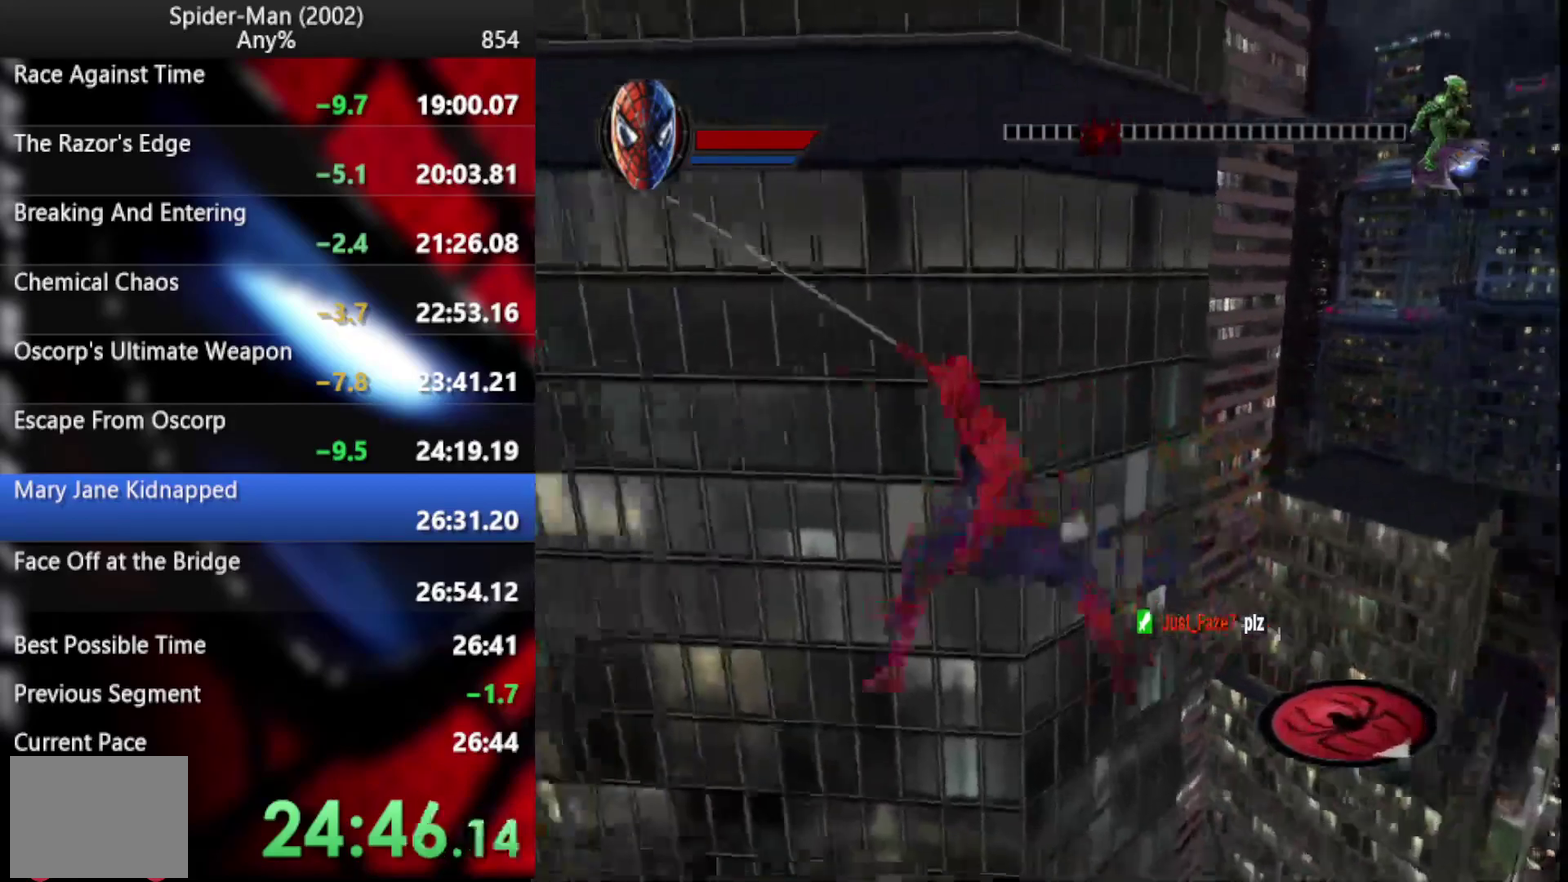
{"buttons": ["L2", "R2"], "left_stick": "left", "right_stick": "center", "events": []}